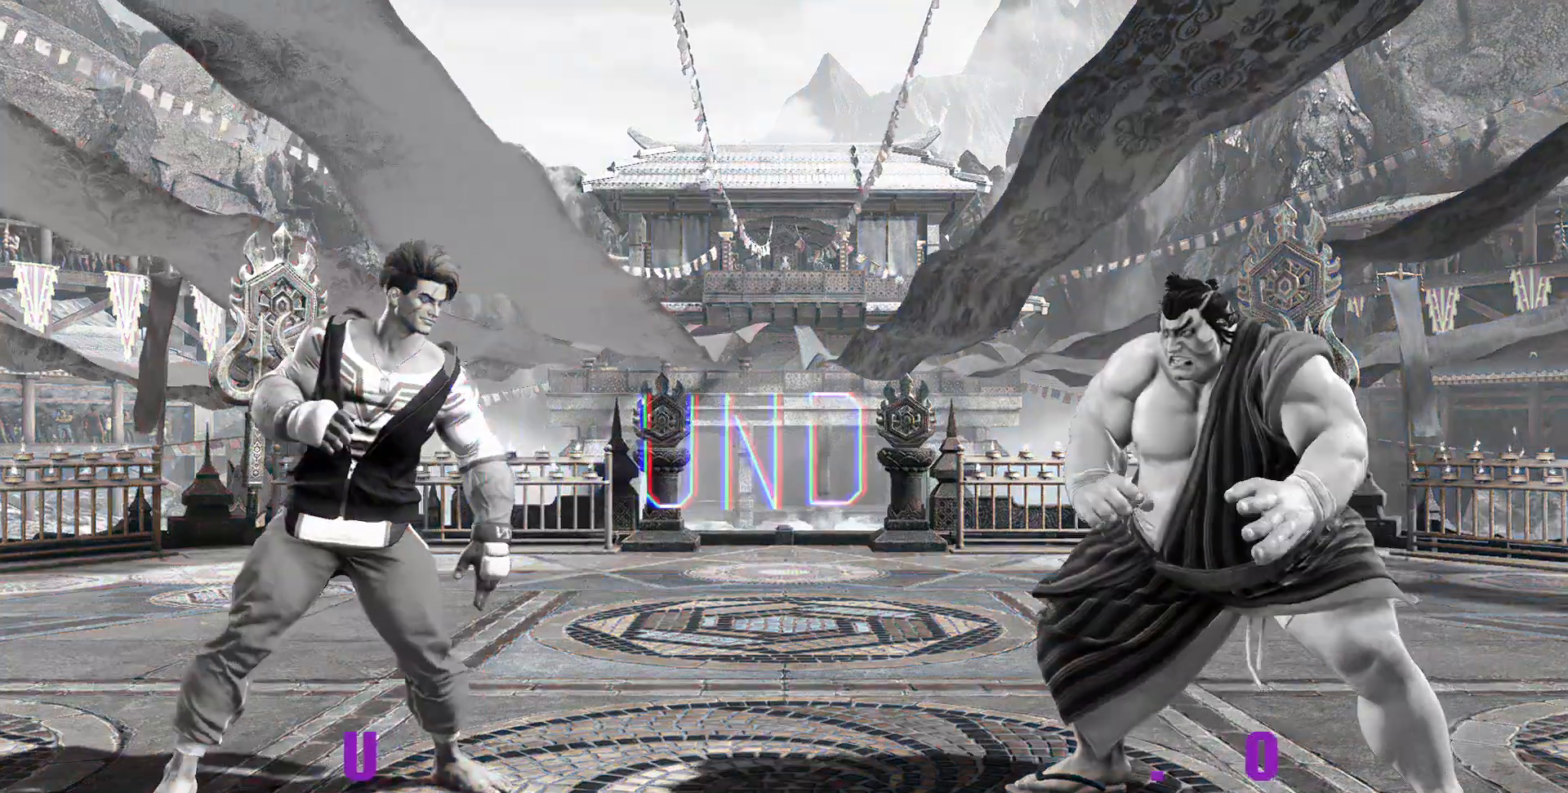
Gameplay with a controller (arcade stick); each line is a JSON object with the inputs held at the frame after it (dt_ms = milliseconds from this image to that frame). "events" lists button and stick changes between this image and that frame as [ms after this image, input, new state], when the widget could be followed in between. Not read: L3 R3.
{"dt_ms": 500, "buttons": [], "left_stick": "down-right", "events": [[267, "left_stick", "down-right"]]}
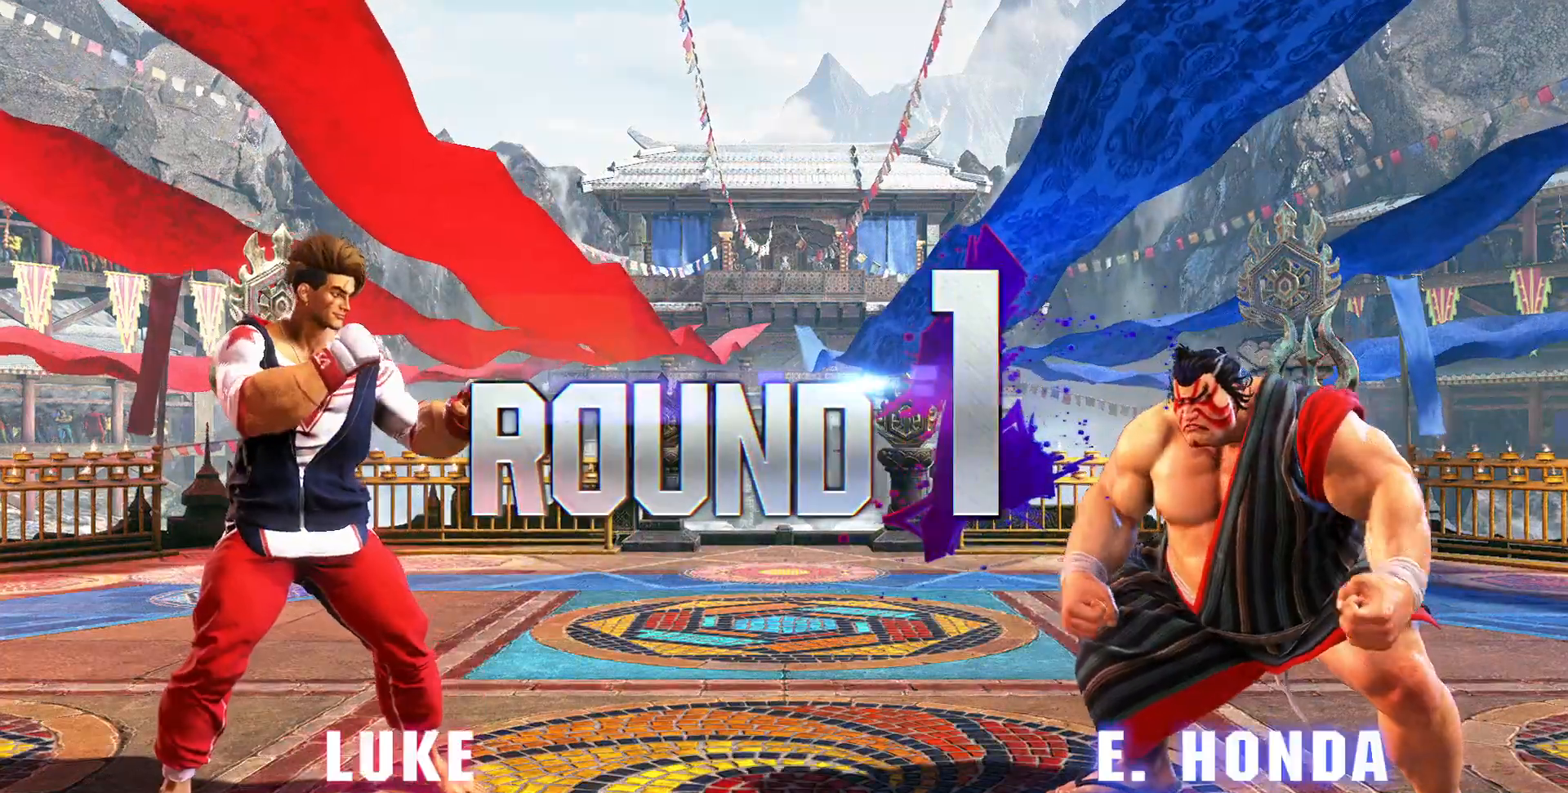
{"dt_ms": 500, "buttons": [], "left_stick": "down-right", "events": []}
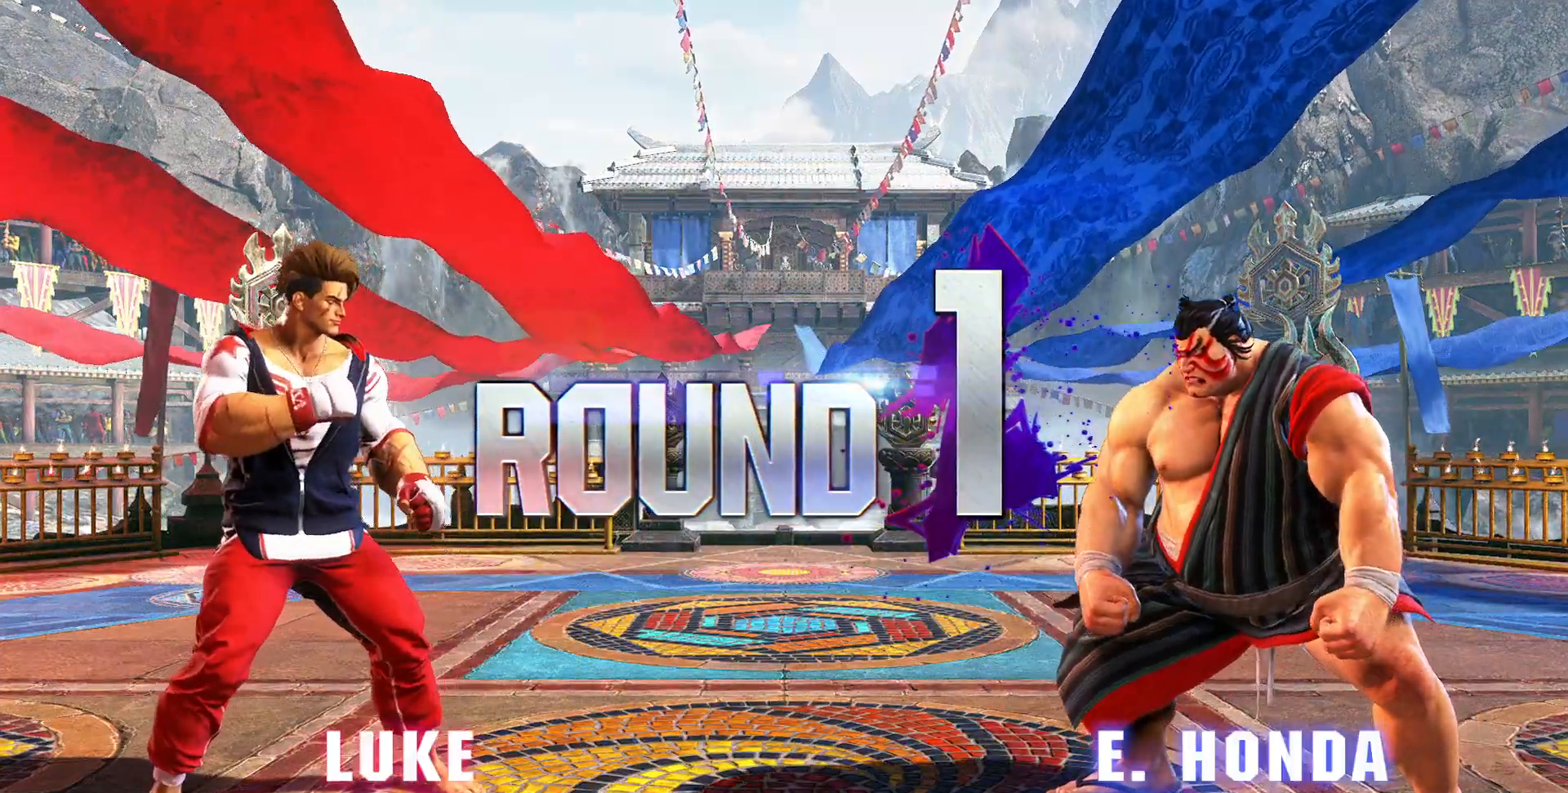
{"dt_ms": 500, "buttons": [], "left_stick": "down-right", "events": []}
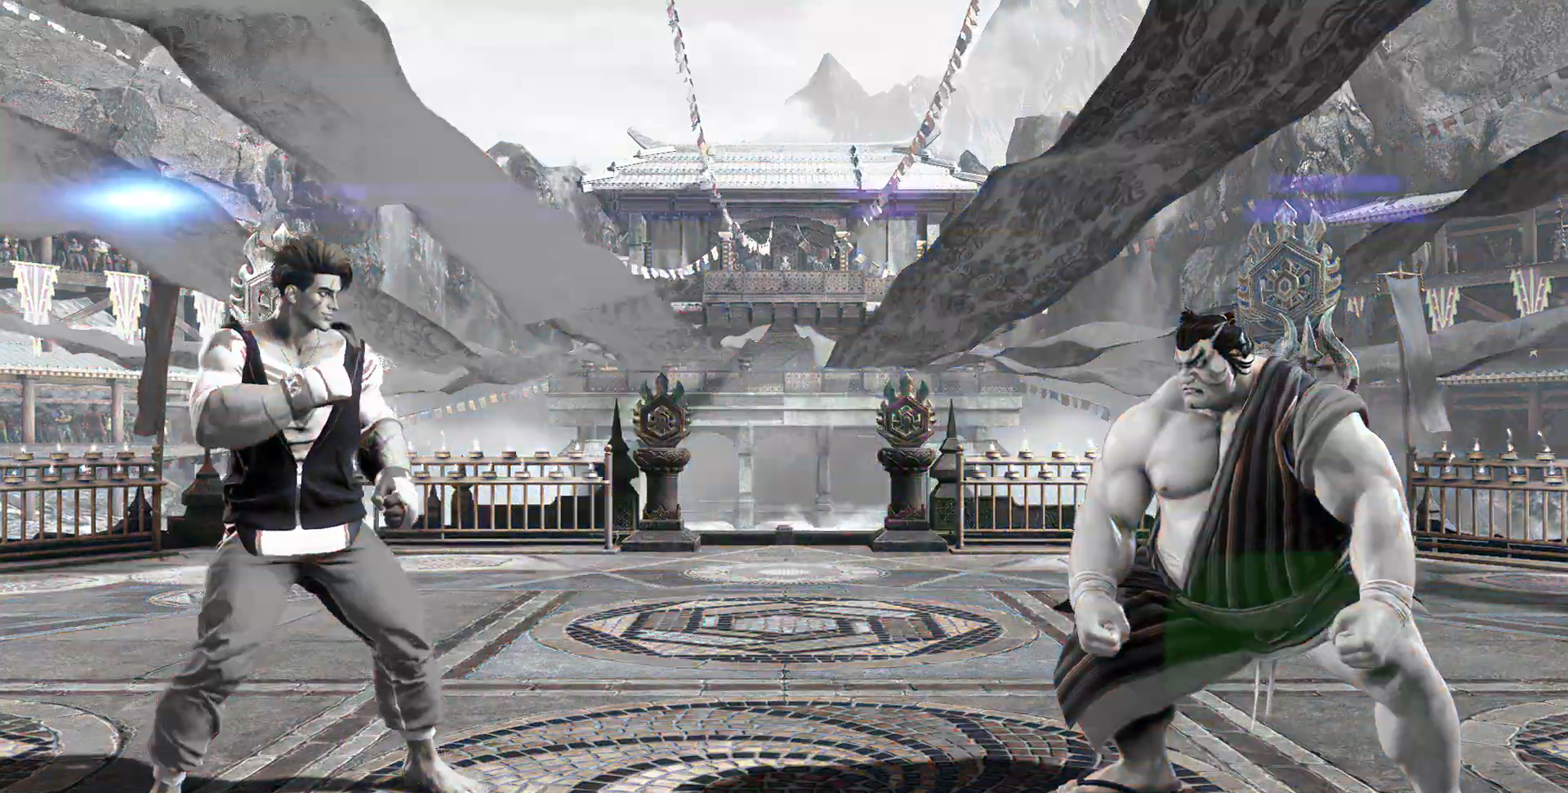
{"dt_ms": 500, "buttons": [], "left_stick": "down-right", "events": []}
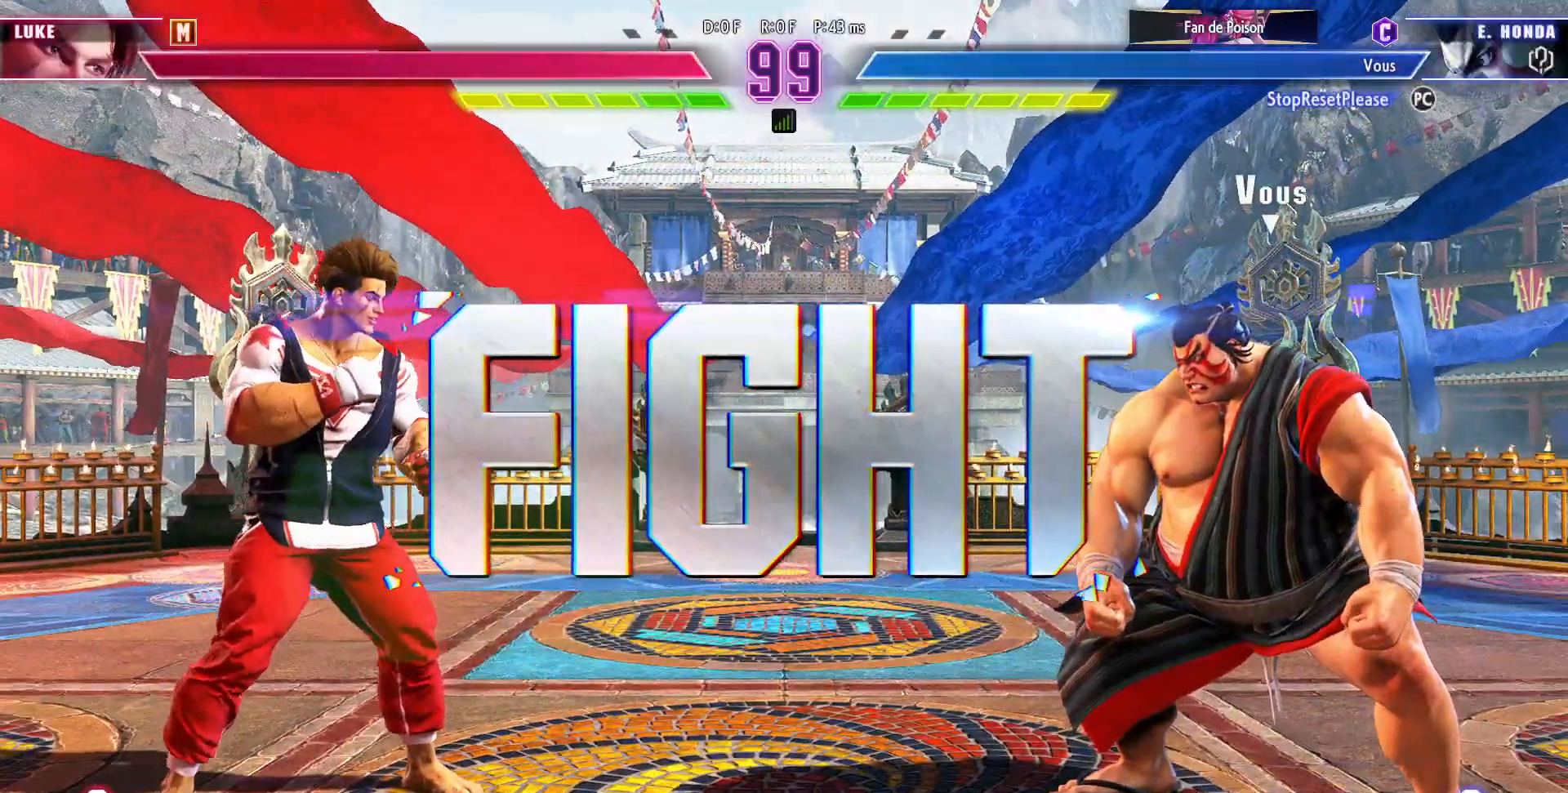
{"dt_ms": 500, "buttons": [], "left_stick": "down-right", "events": []}
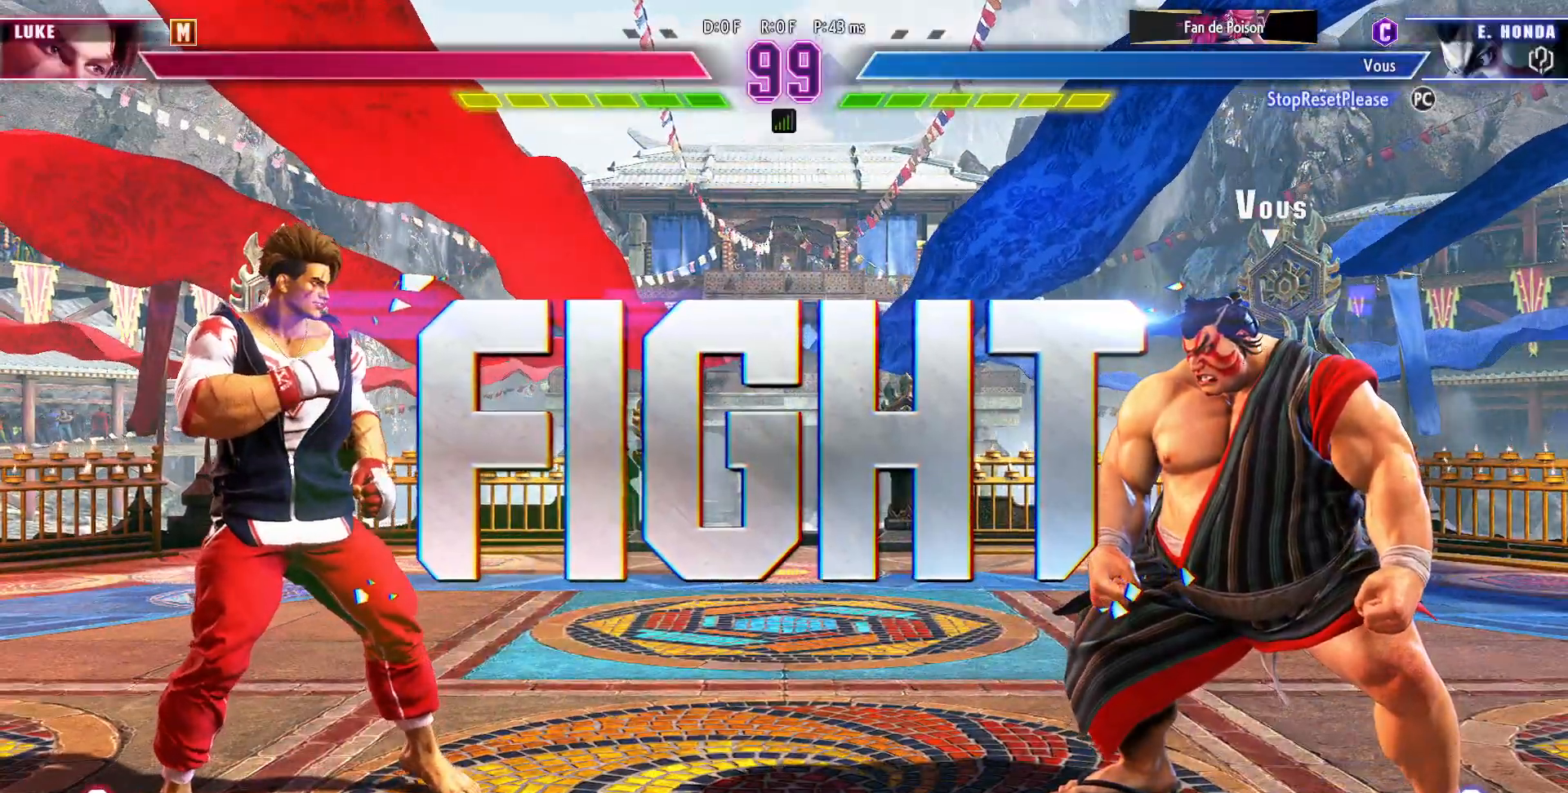
{"dt_ms": 500, "buttons": [], "left_stick": "down-right", "events": []}
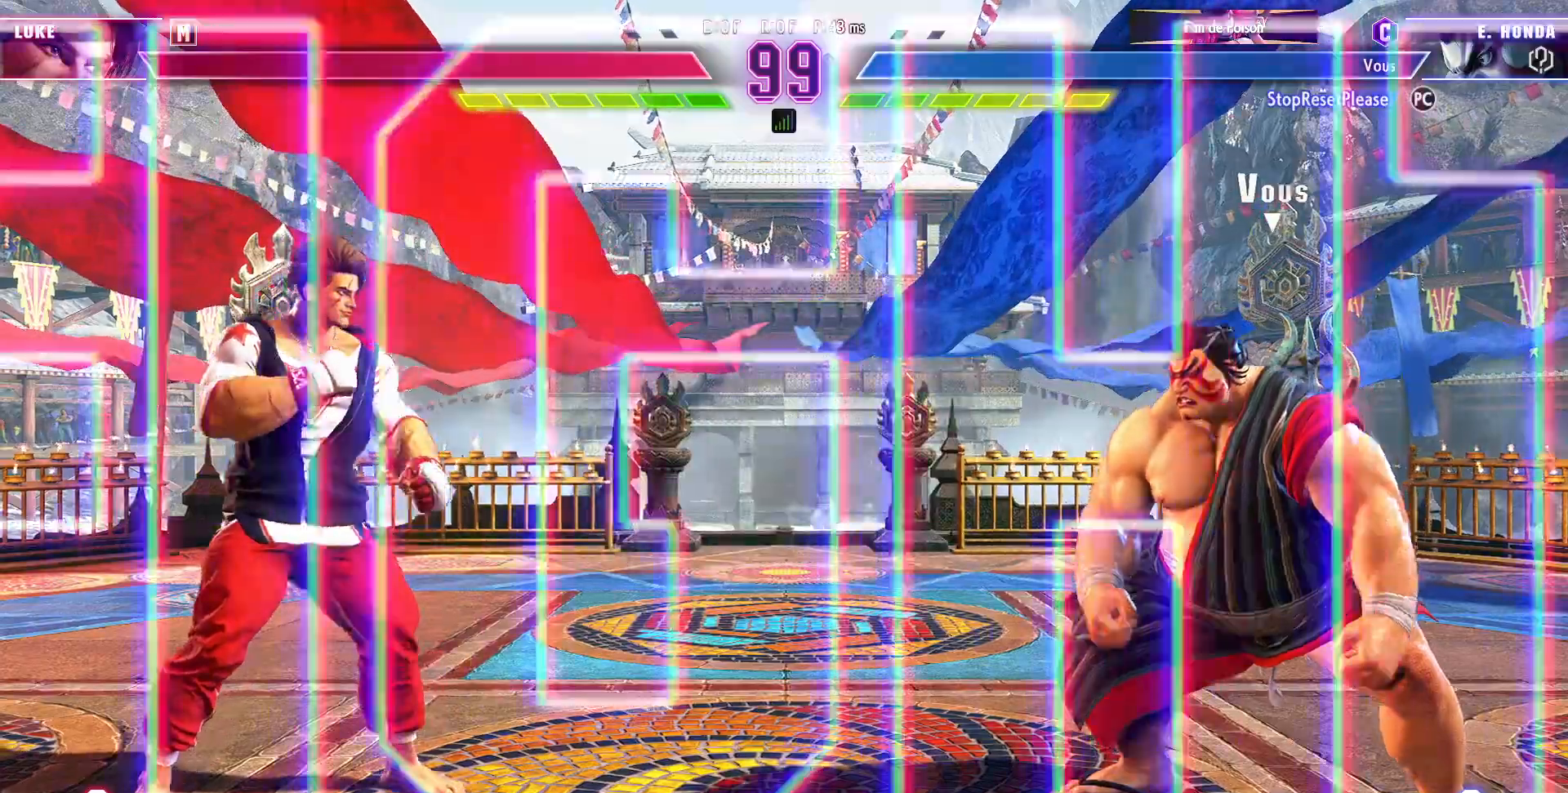
{"dt_ms": 500, "buttons": [], "left_stick": "down-right", "events": []}
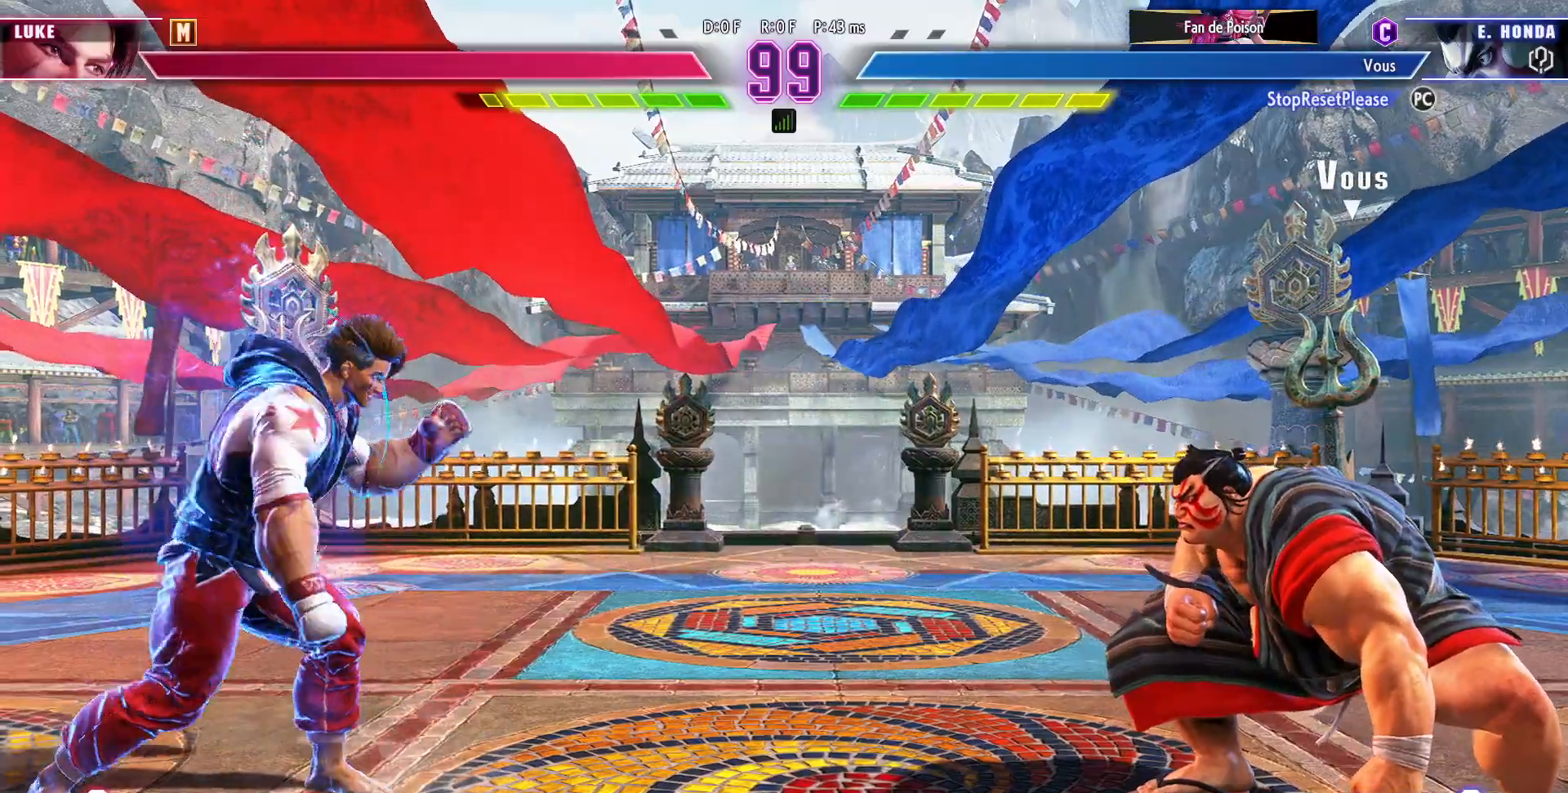
{"dt_ms": 500, "buttons": [], "left_stick": "down-right", "events": [[183, "left_stick", "left"], [333, "left_stick", "down-right"]]}
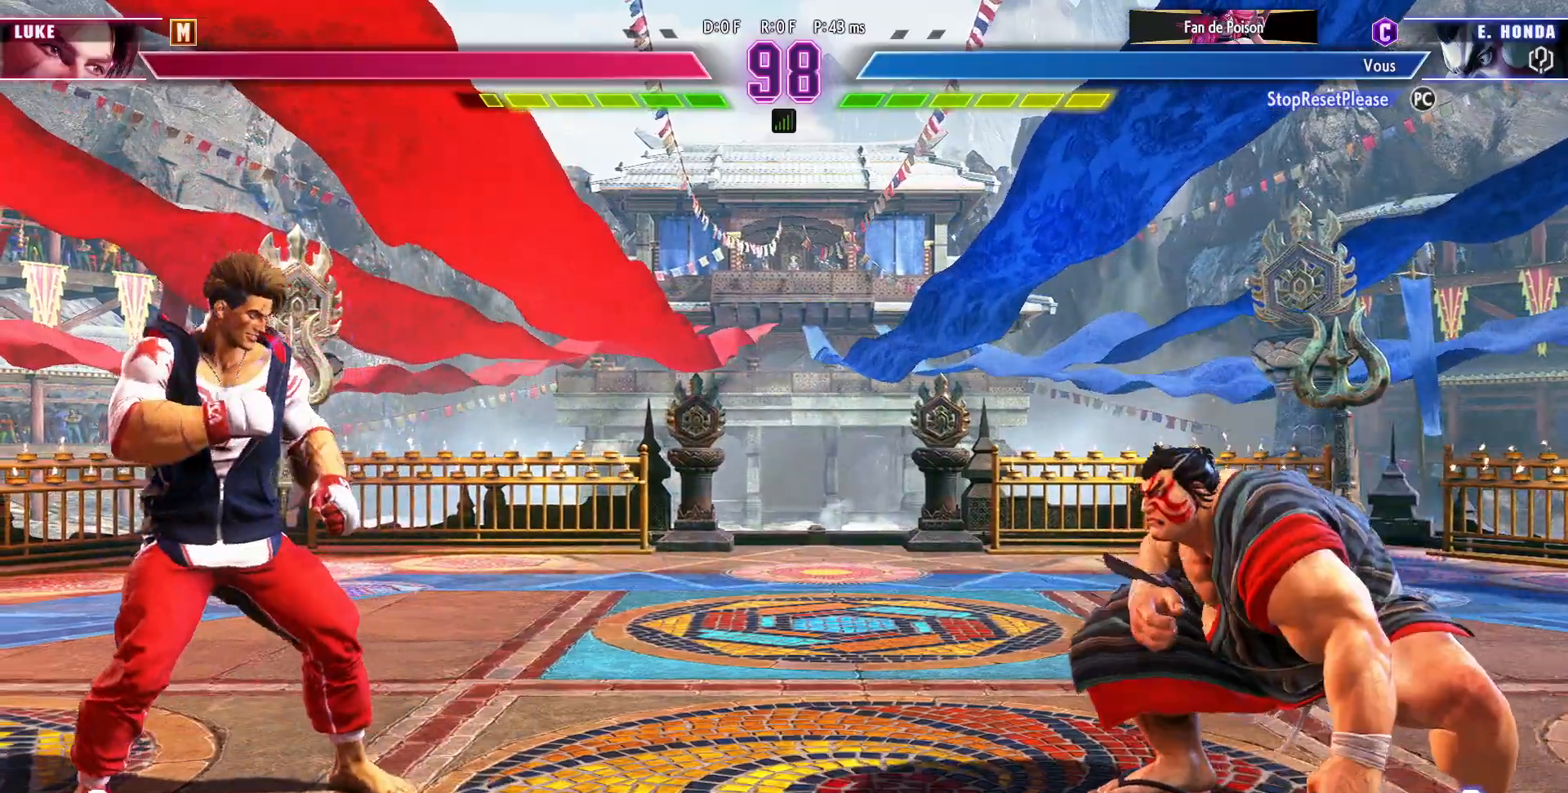
{"dt_ms": 1000, "buttons": [], "left_stick": "down-right"}
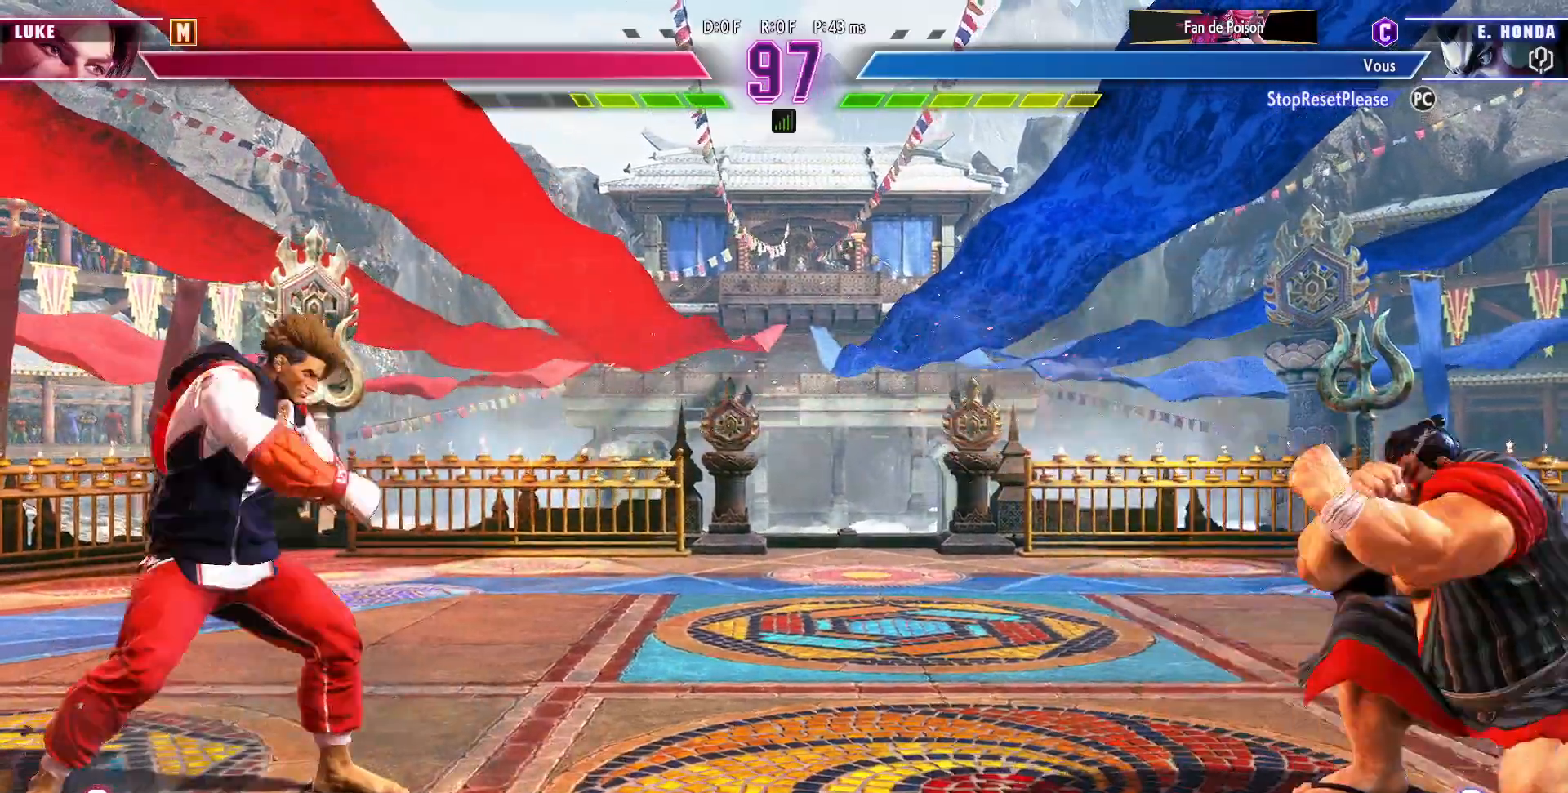
{"dt_ms": 500, "buttons": [], "left_stick": "left", "events": [[67, "left_stick", "left"]]}
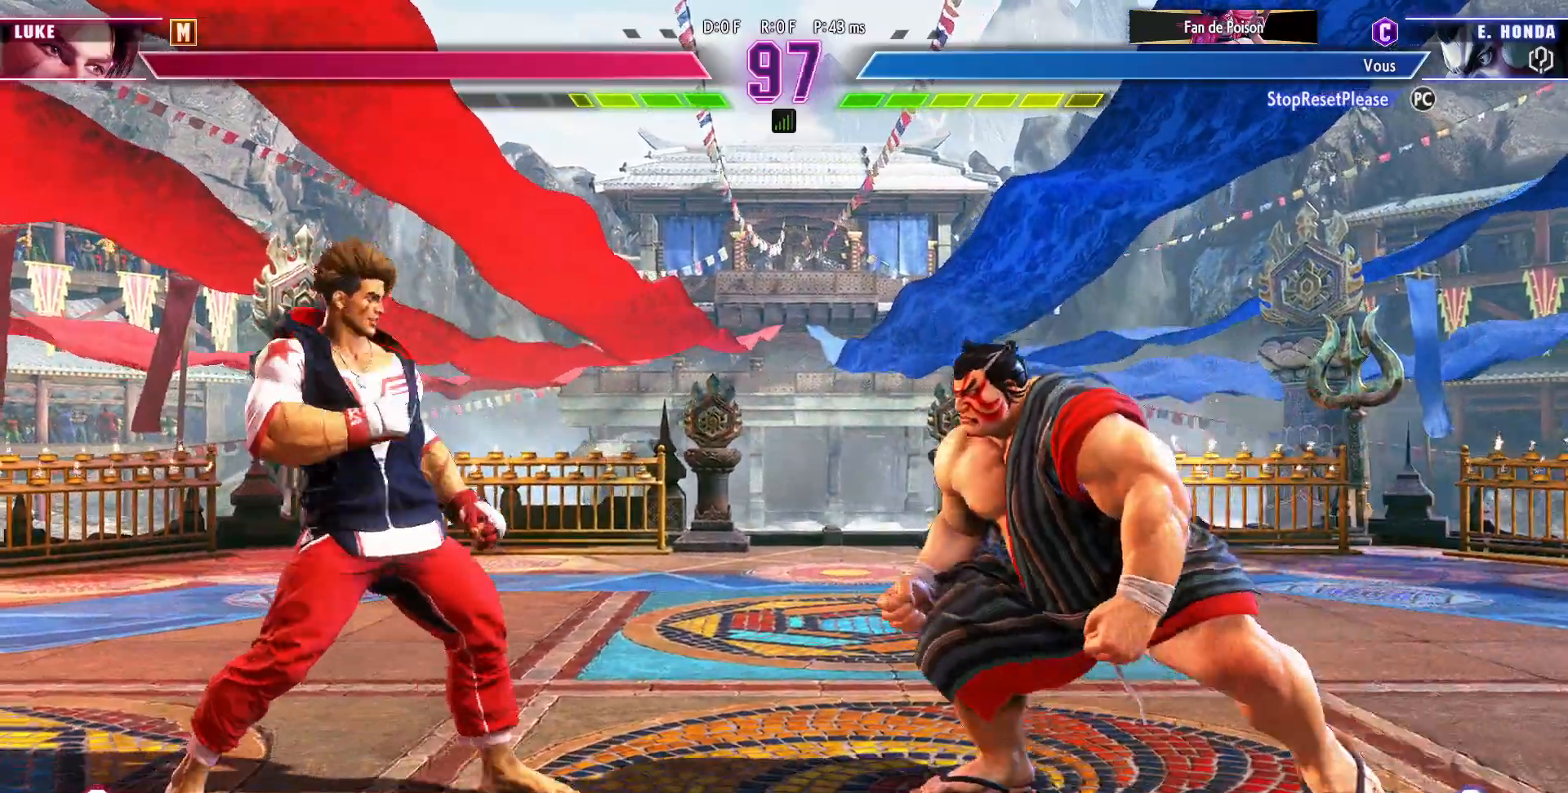
{"dt_ms": 500, "buttons": [], "left_stick": "left", "events": [[33, "left_stick", "center"], [150, "left_stick", "left"]]}
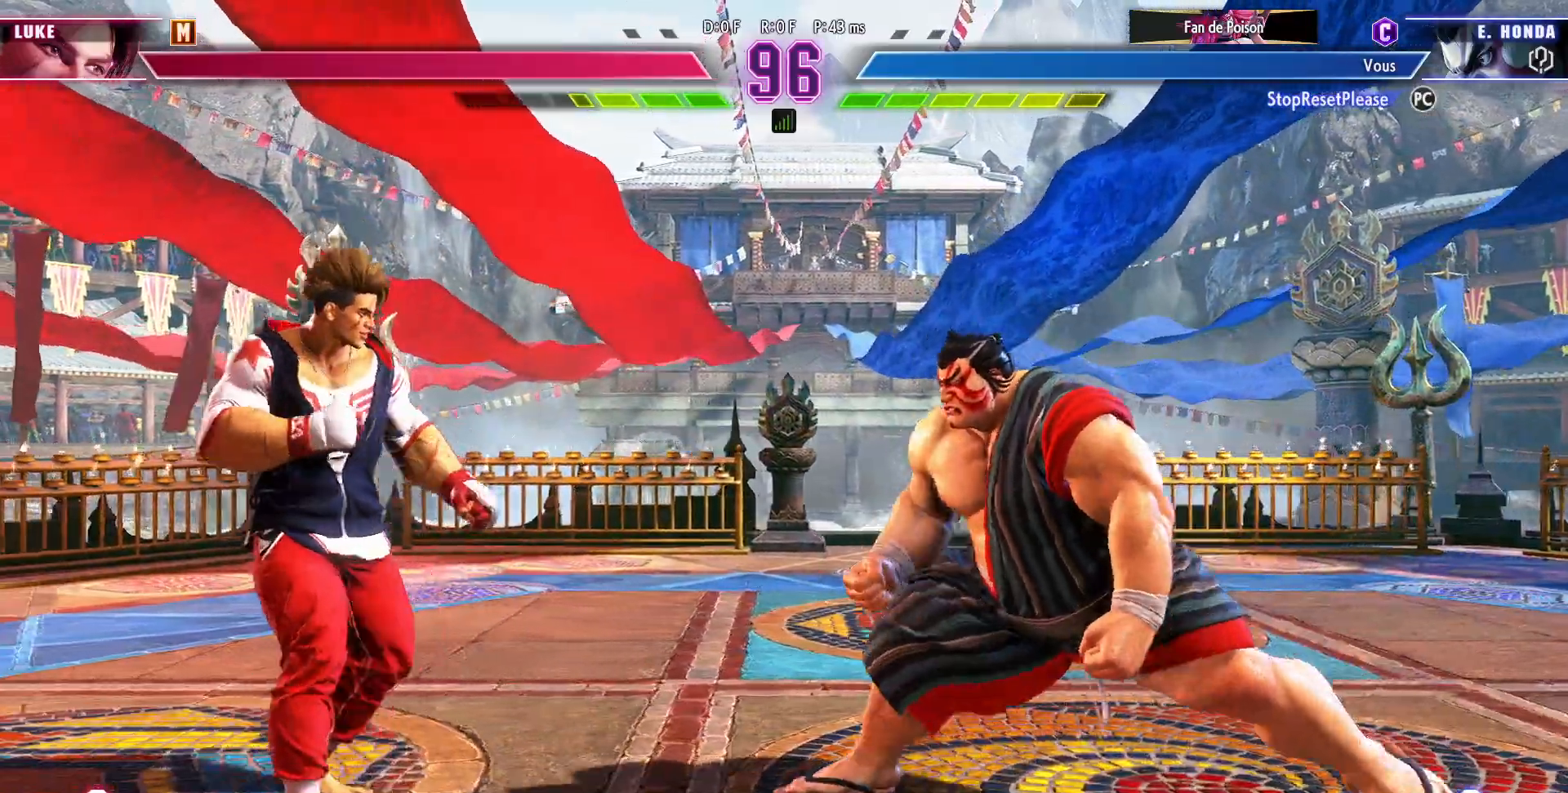
{"dt_ms": 500, "buttons": [], "left_stick": "center", "events": [[67, "left_stick", "center"], [117, "left_stick", "right"], [467, "left_stick", "center"]]}
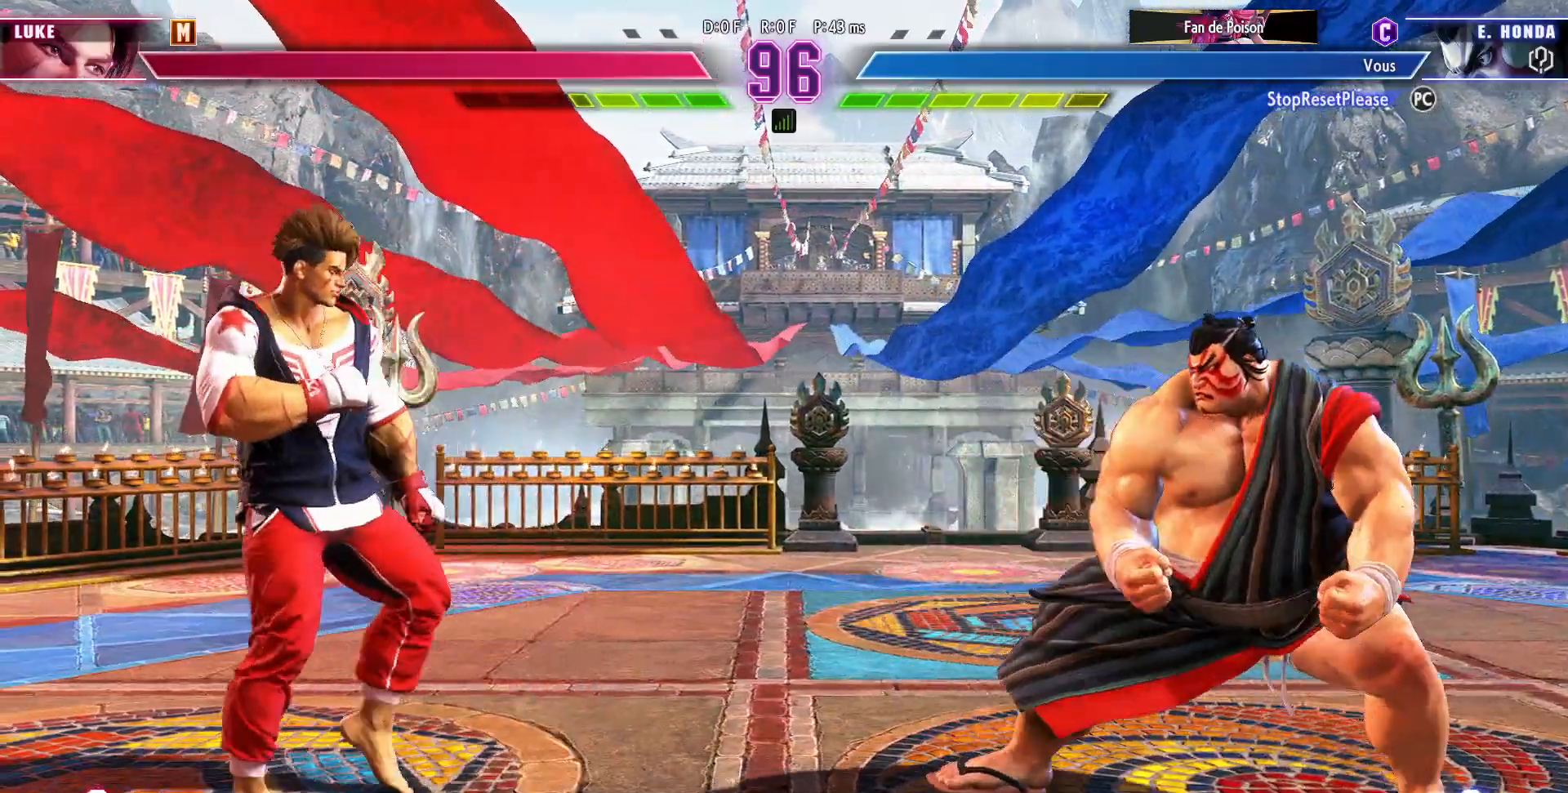
{"dt_ms": 500, "buttons": [], "left_stick": "right", "events": [[283, "left_stick", "right"]]}
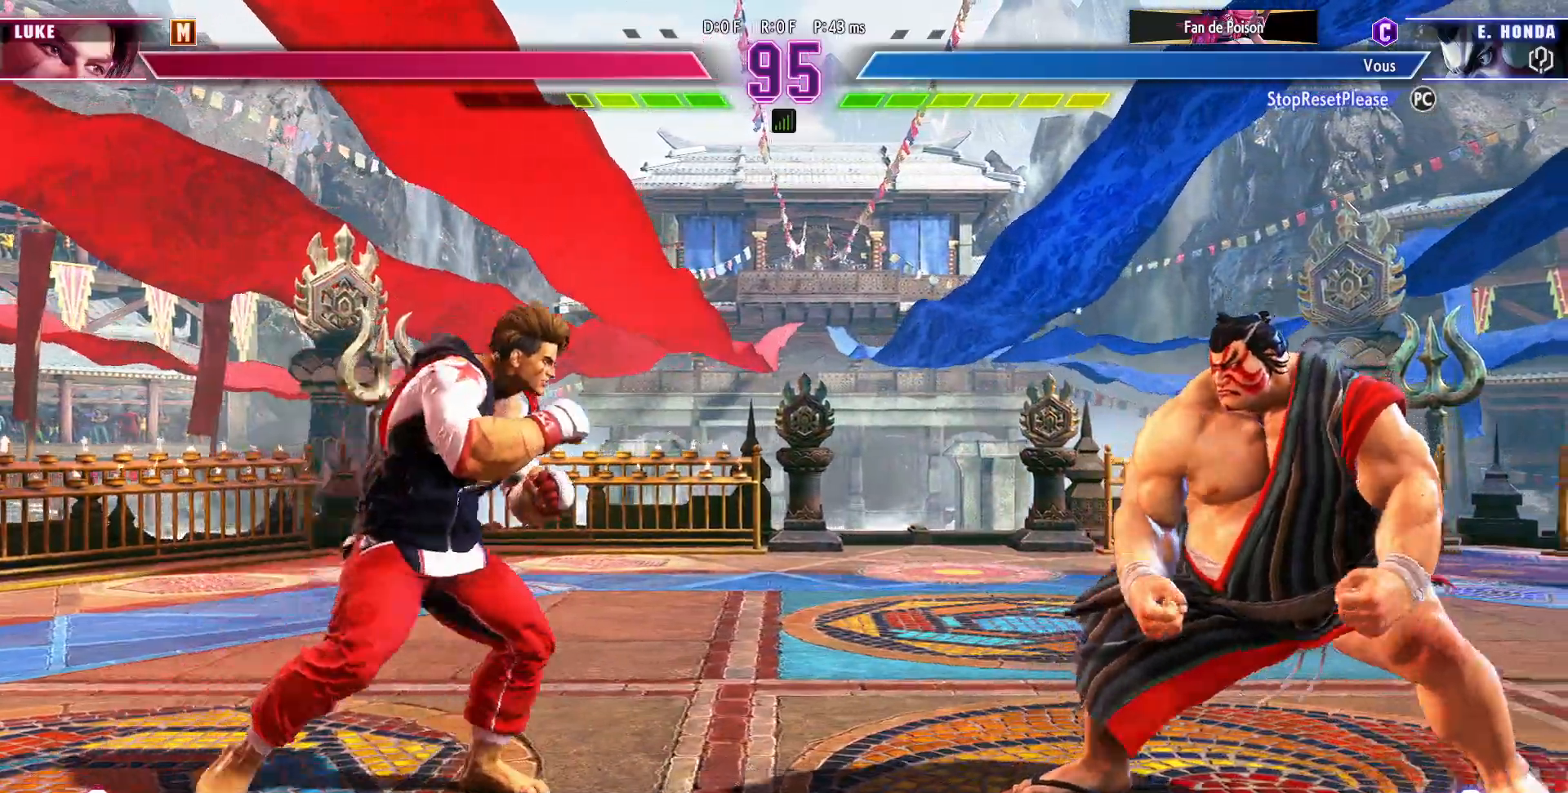
{"dt_ms": 500, "buttons": [], "left_stick": "left", "events": [[83, "left_stick", "center"], [183, "left_stick", "left"]]}
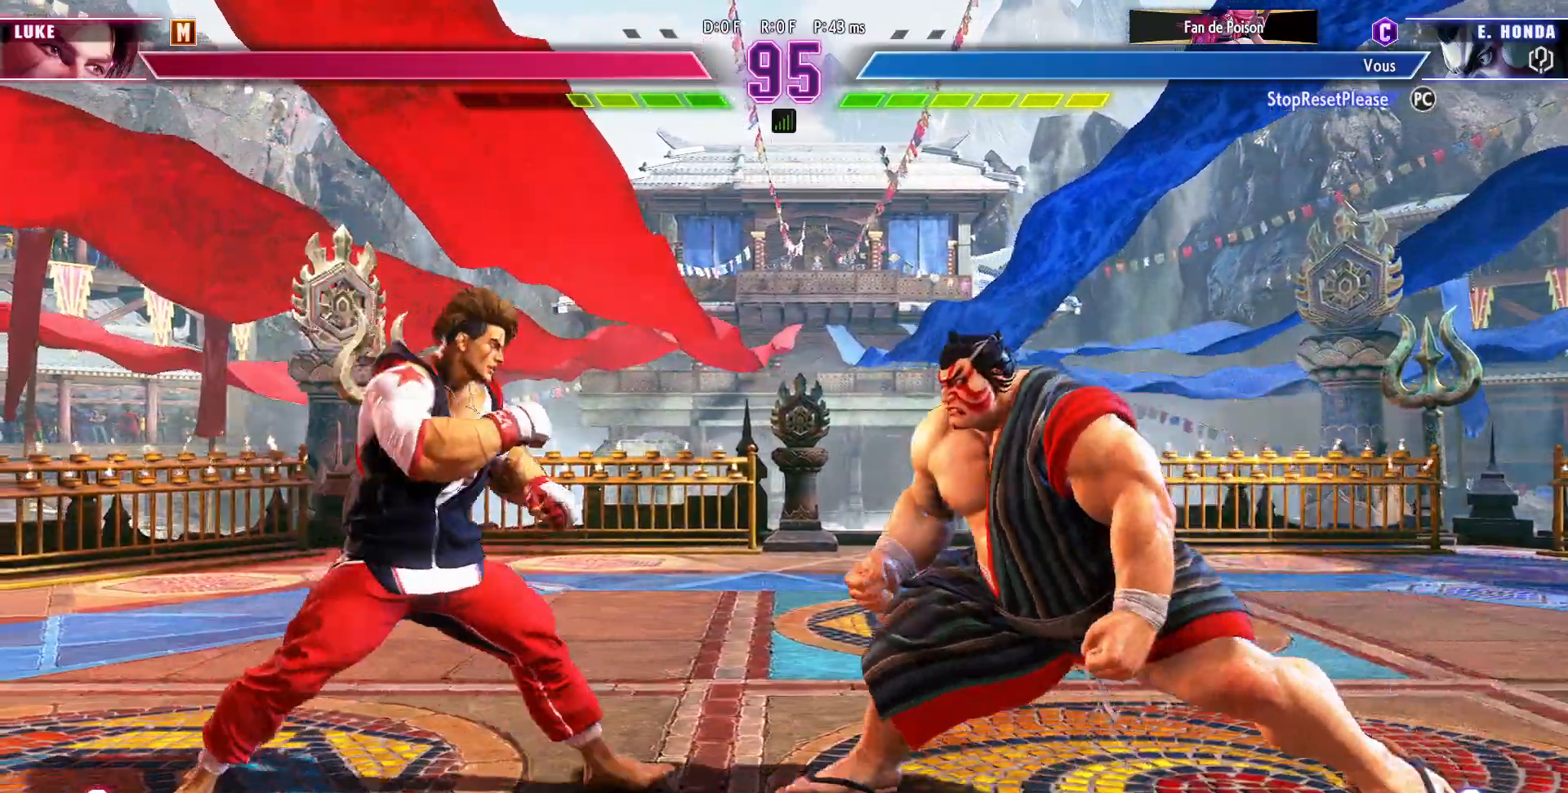
{"dt_ms": 500, "buttons": [], "left_stick": "right", "events": [[183, "left_stick", "down-right"], [400, "left_stick", "right"]]}
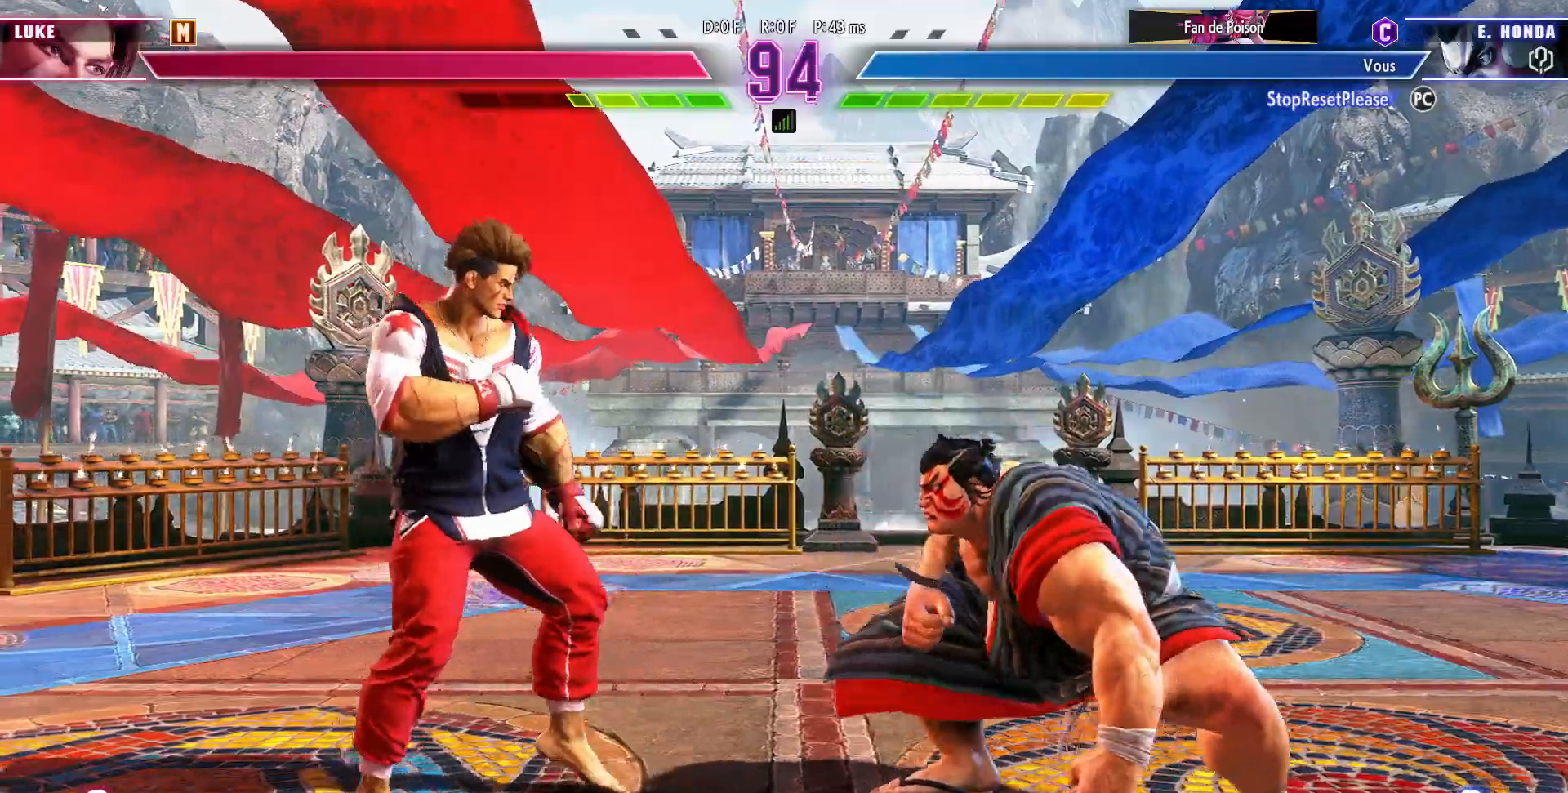
{"dt_ms": 500, "buttons": [], "left_stick": "center", "events": [[183, "left_stick", "center"], [250, "R1", "down"], [433, "R1", "up"]]}
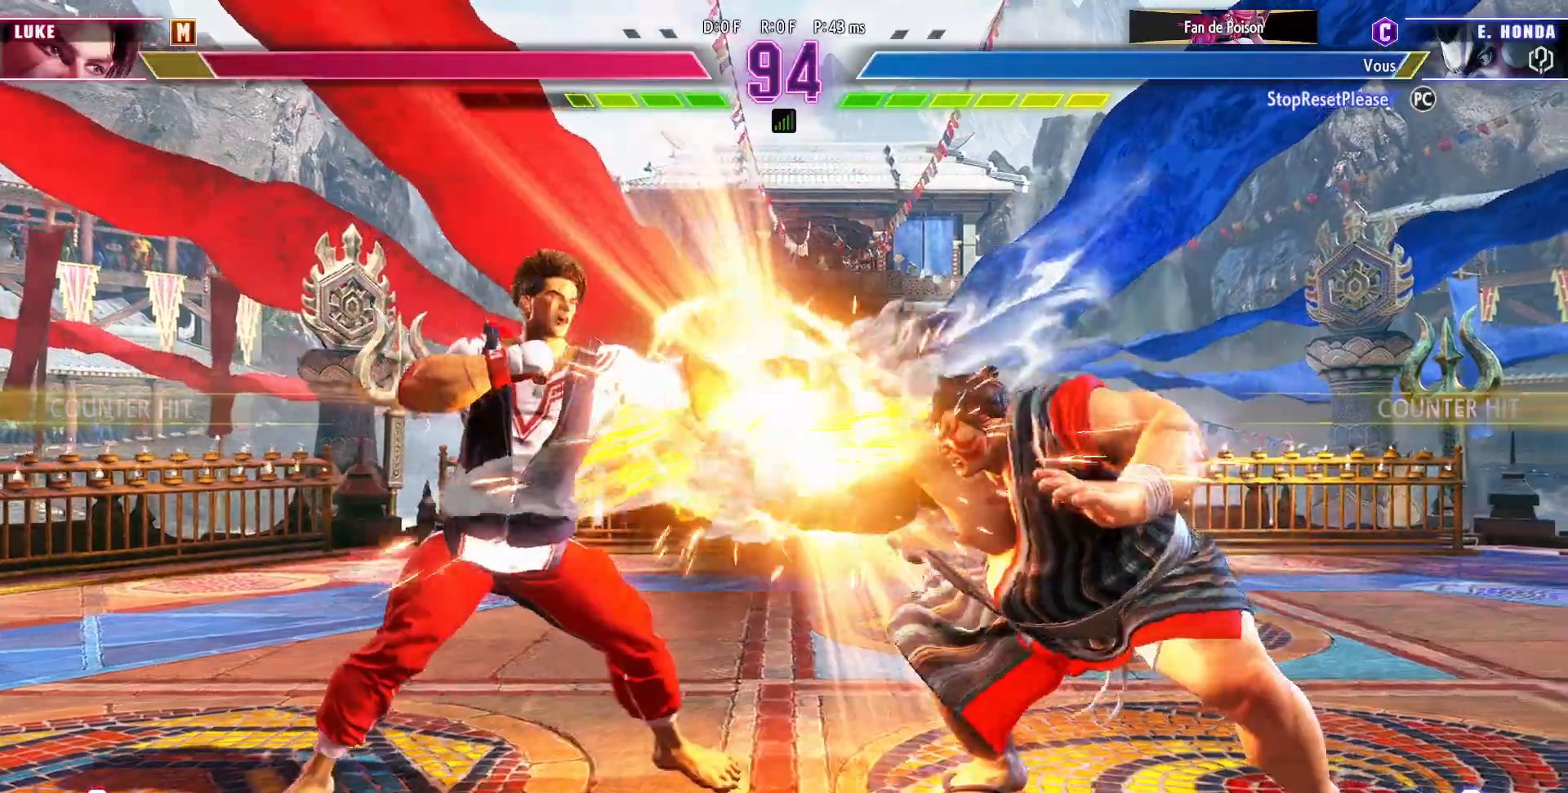
{"dt_ms": 1000, "buttons": [], "left_stick": "left"}
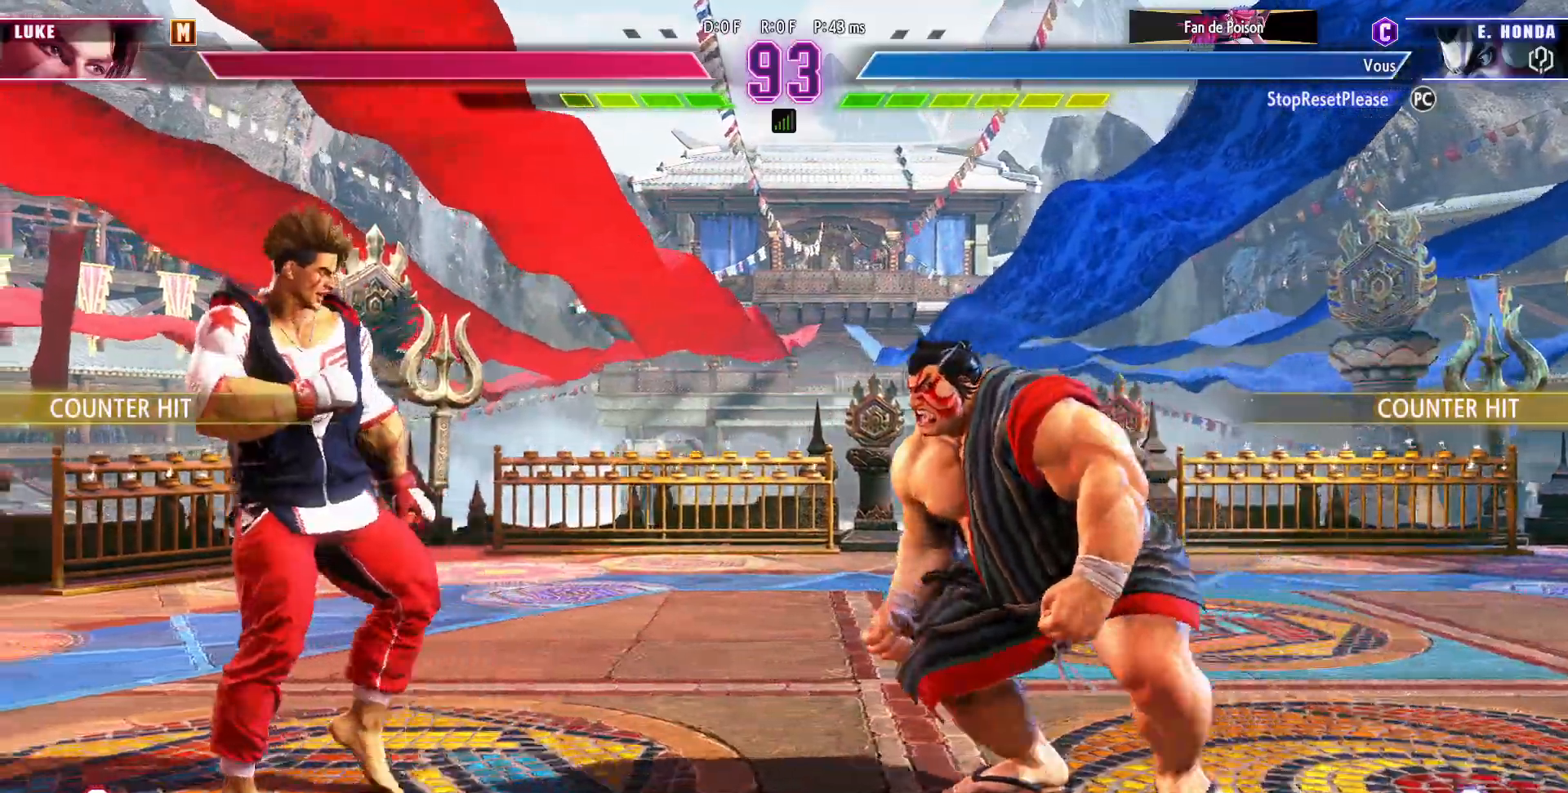
{"dt_ms": 500, "buttons": [], "left_stick": "center", "events": [[133, "left_stick", "center"], [183, "left_stick", "right"], [467, "left_stick", "center"]]}
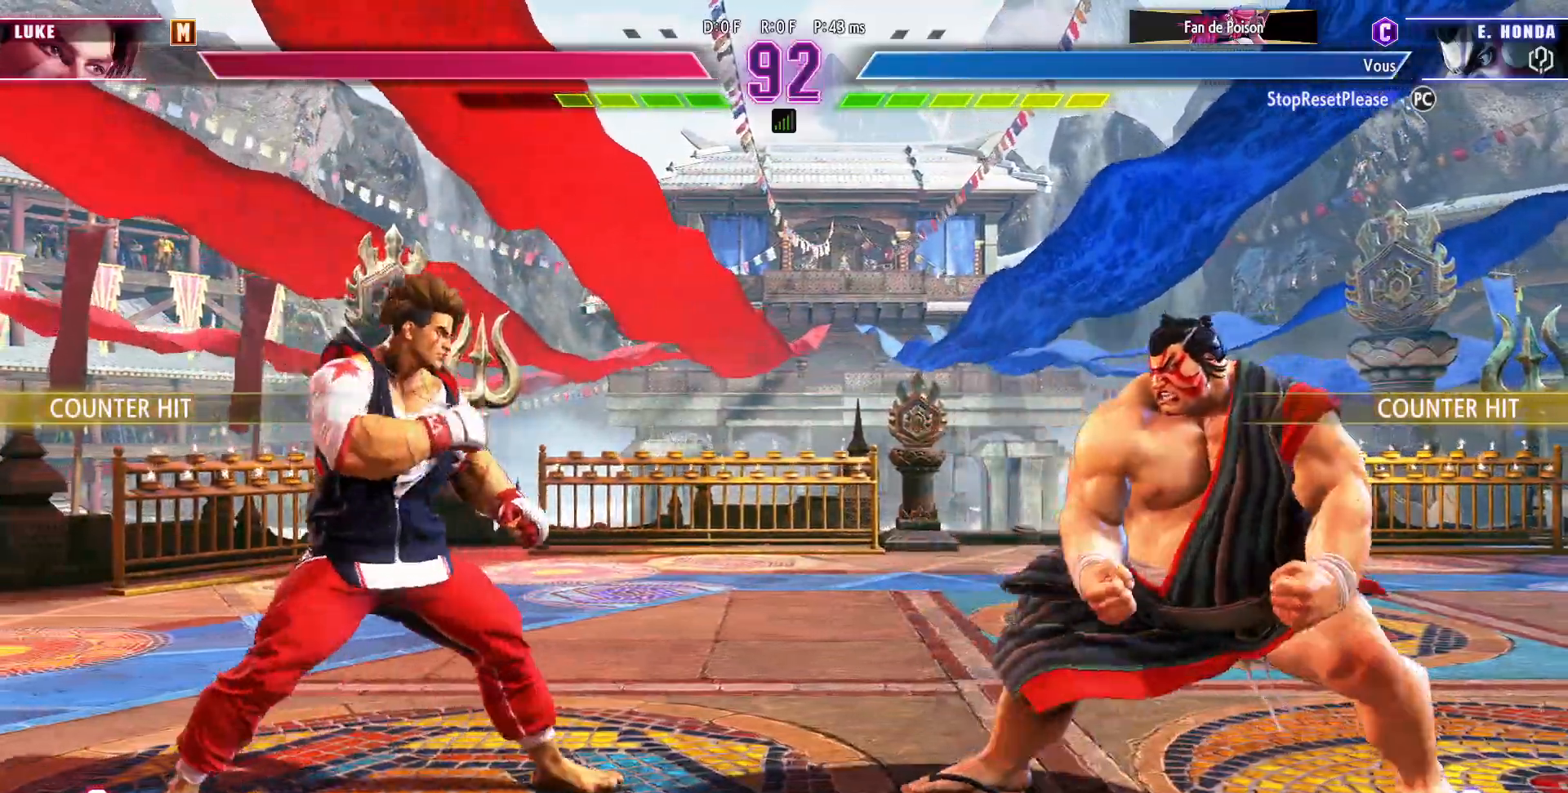
{"dt_ms": 500, "buttons": [], "left_stick": "right", "events": [[67, "R1", "down"], [283, "R1", "up"], [433, "left_stick", "right"]]}
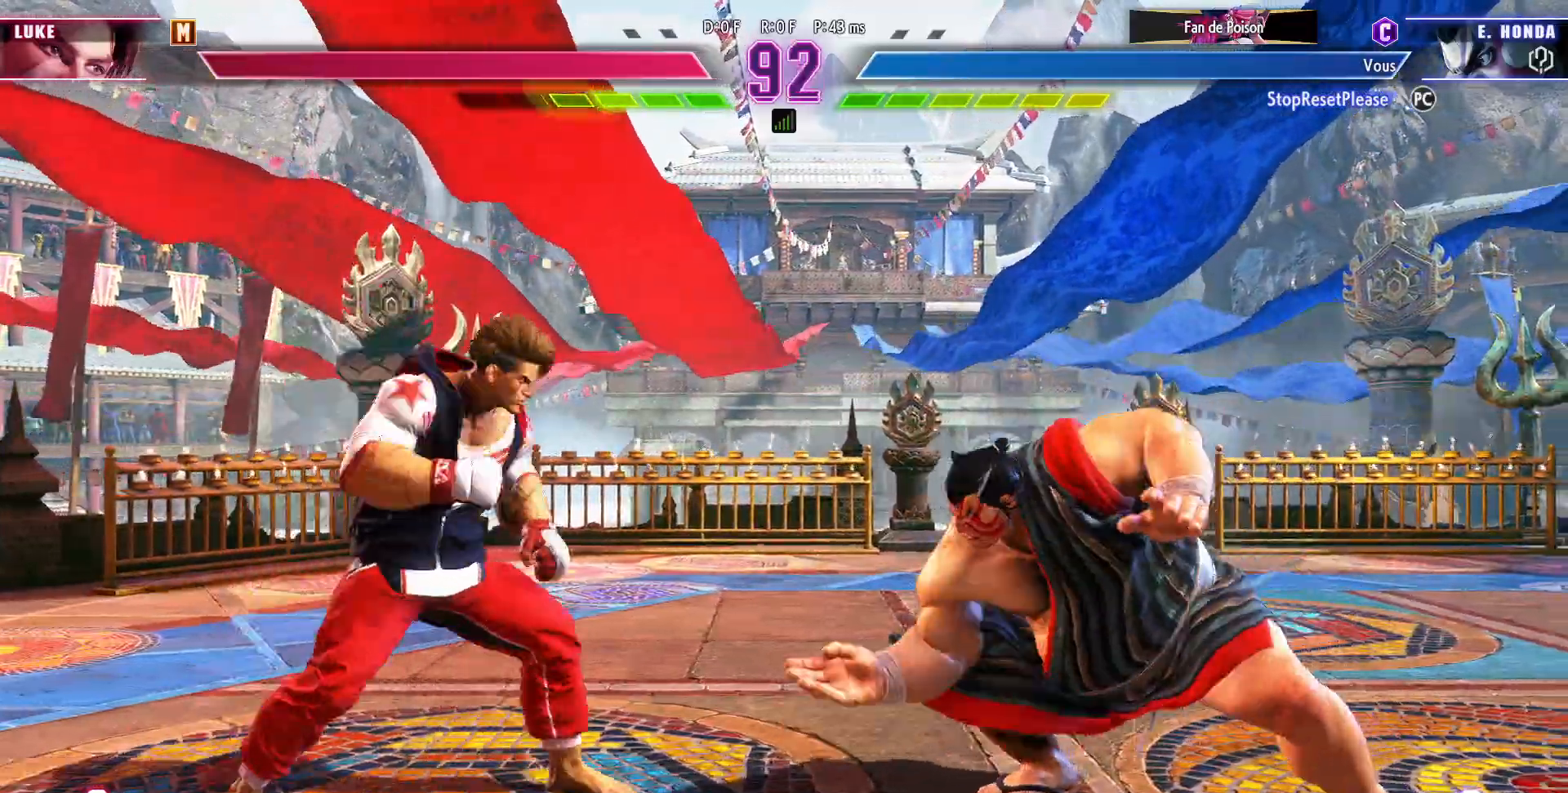
{"dt_ms": 500, "buttons": [], "left_stick": "left", "events": [[483, "left_stick", "left"]]}
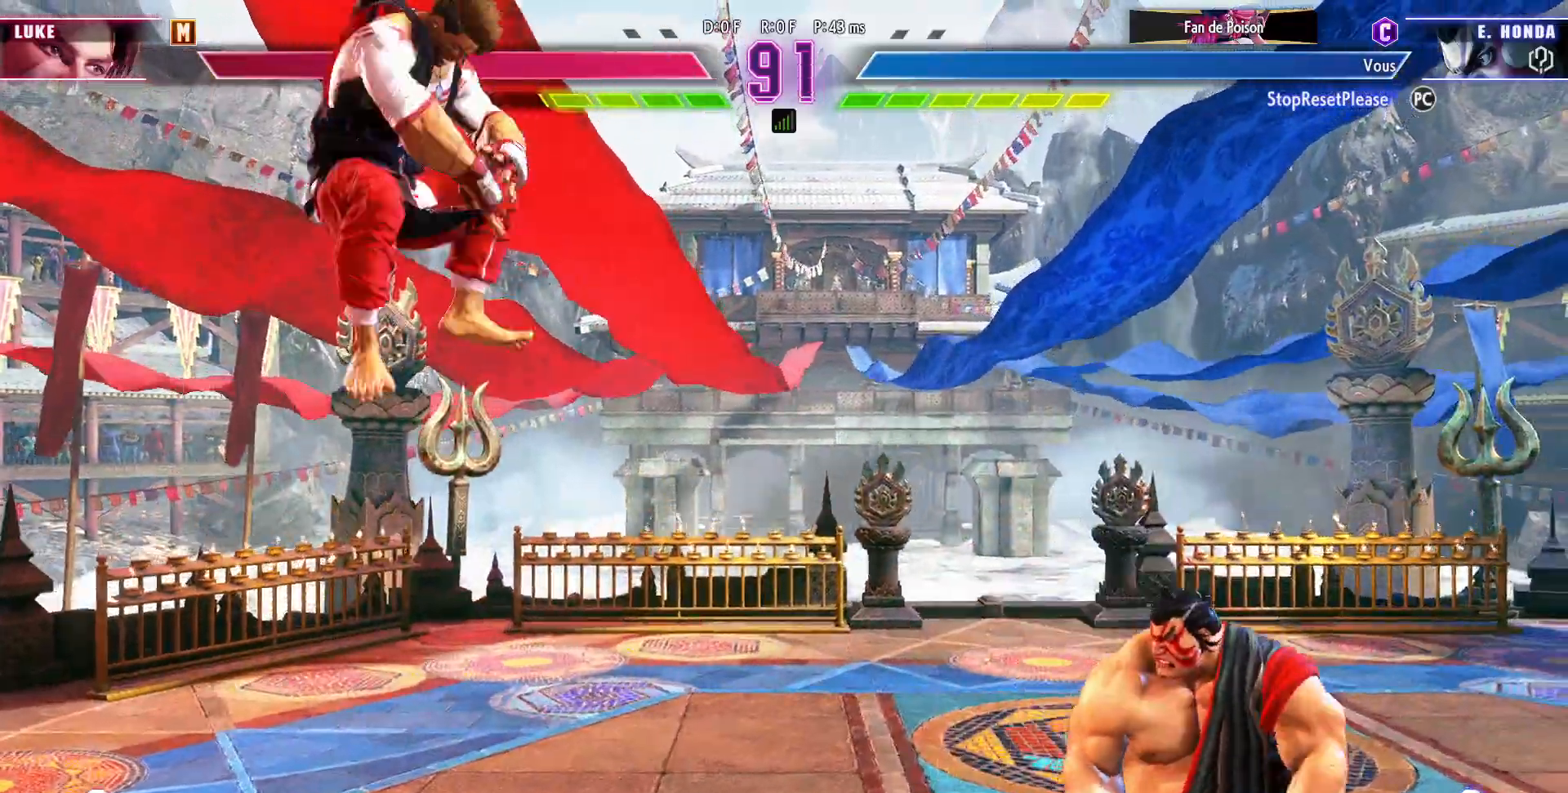
{"dt_ms": 500, "buttons": ["SQUARE"], "left_stick": "down-right", "events": [[333, "left_stick", "down-right"], [483, "SQUARE", "down"]]}
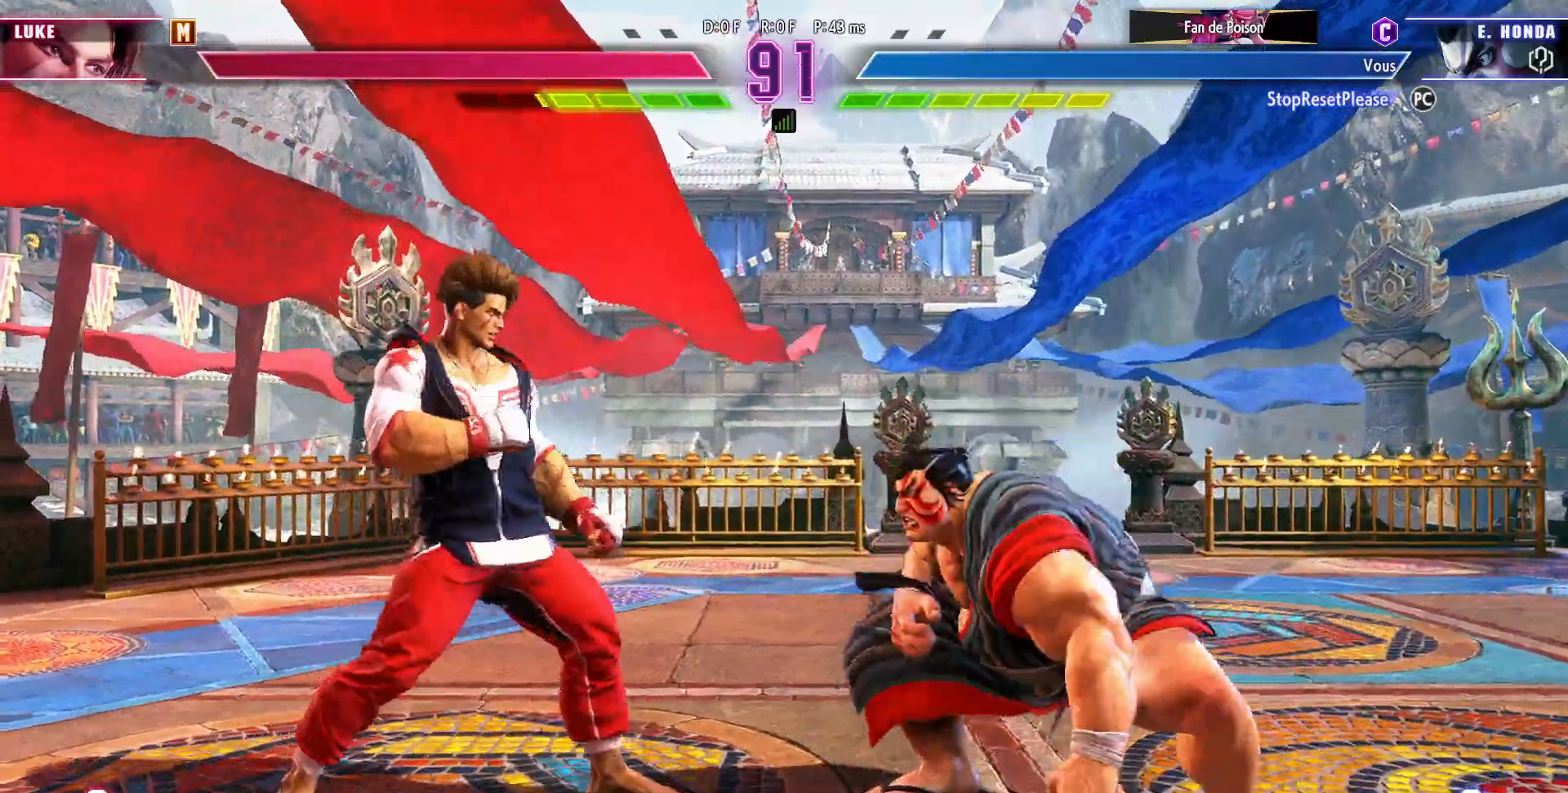
{"dt_ms": 500, "buttons": ["R1"], "left_stick": "center", "events": [[50, "SQUARE", "up"], [200, "left_stick", "right"], [433, "left_stick", "center"], [483, "R1", "down"]]}
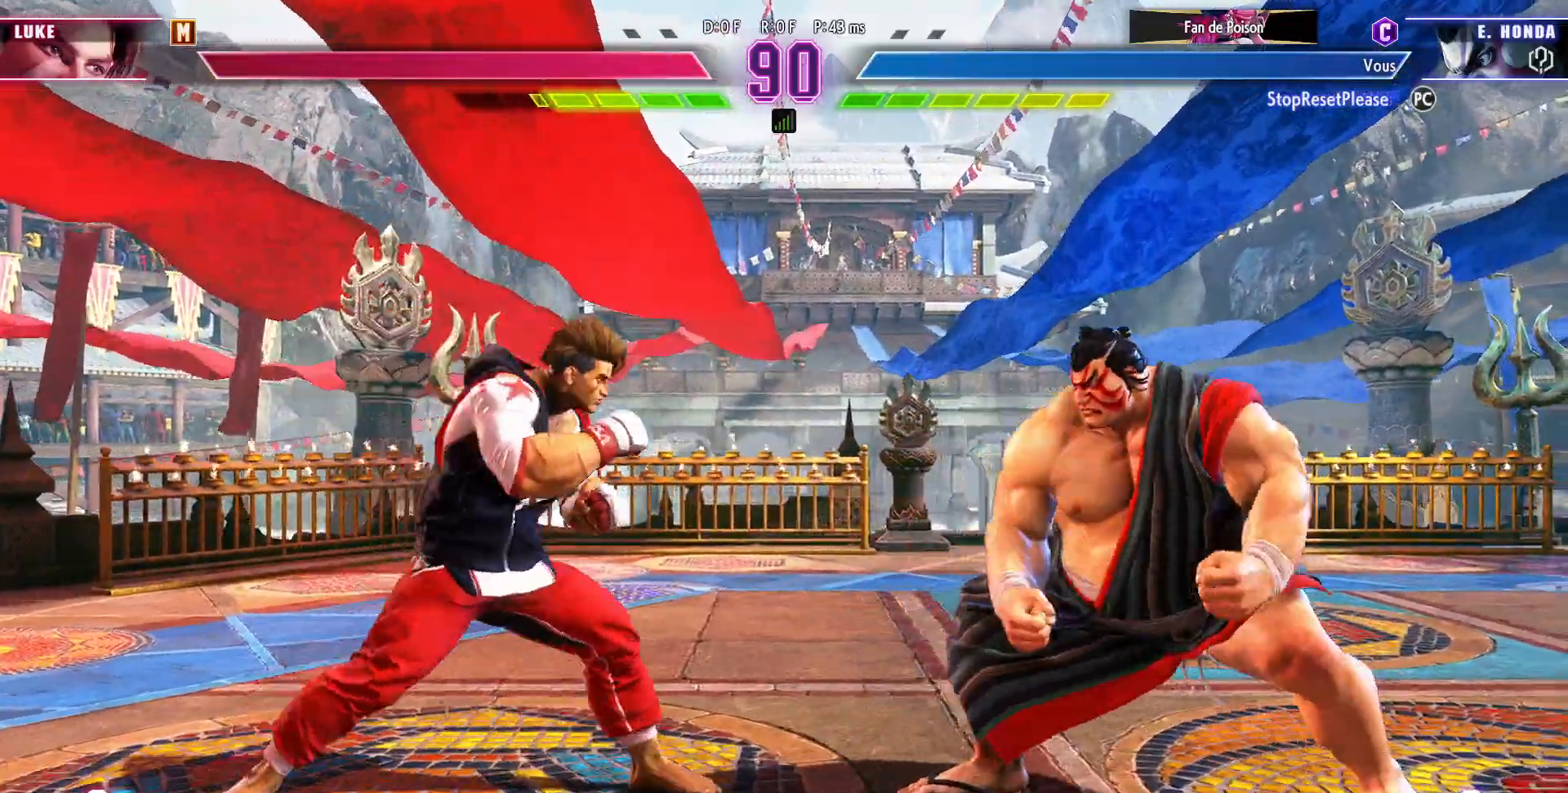
{"dt_ms": 500, "buttons": [], "left_stick": "center", "events": [[183, "R1", "up"]]}